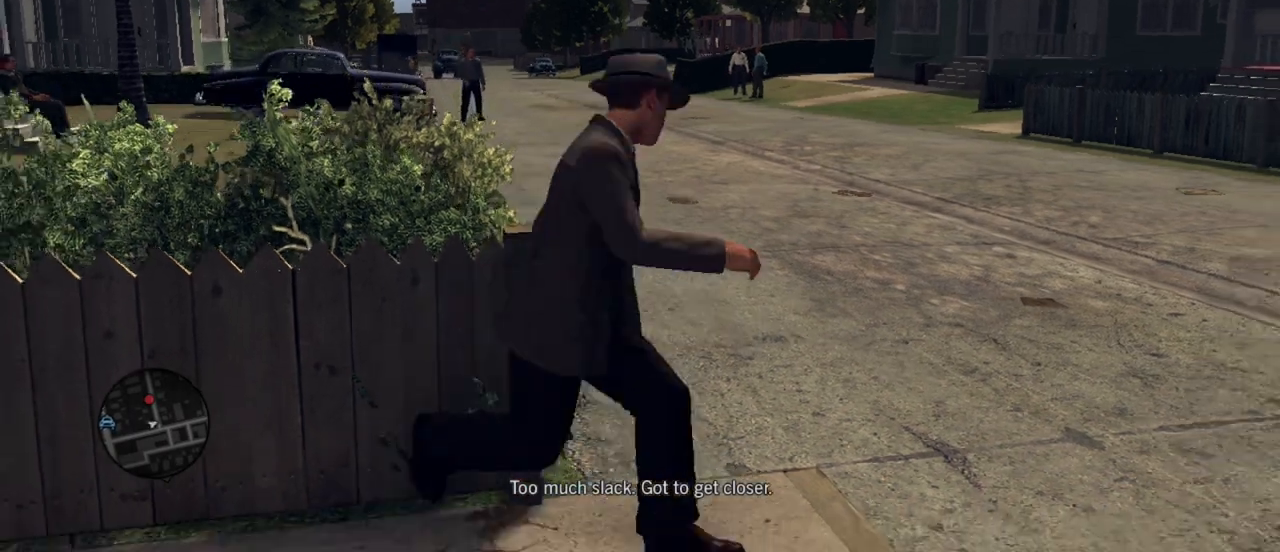
Gameplay with keyboard and mouse; each line is a JSON object with the keys and mouse buttons held at the frame after it. "events" lists presses ("down") and releases ("up") of "1", "2", "3", "4", "5", "a", "alt", "c", "caps_lock", "ctrl", "d", "e", "f", "g", "q", "r", "s", "shift", "space", "t", "tab", "v", "w", "x", "z", "mouse_left", "mouse_wheel" and "mouse_right" between this image and that frame as [ms after this image, input, new state], when the widget could be followed in between. "mouse_left", "mouse_wheel", "mouse_right" = the "left", "wheel", "right" buttons of the "mouse" list. No other keys are recorded. "wheel" means that the mouse wheel is clicked or scrolled. Not read: mouse_move.
{"keys": ["a", "w"], "mouse": [], "events": [[33, "d", "up"], [233, "a", "down"]]}
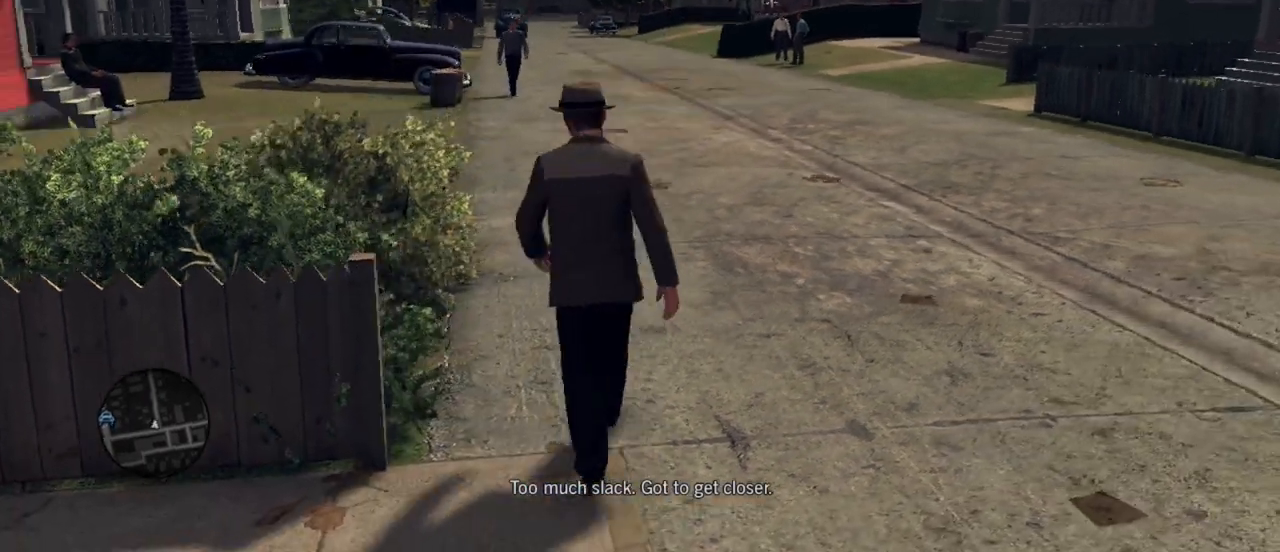
{"keys": ["w"], "mouse": [], "events": [[117, "a", "up"]]}
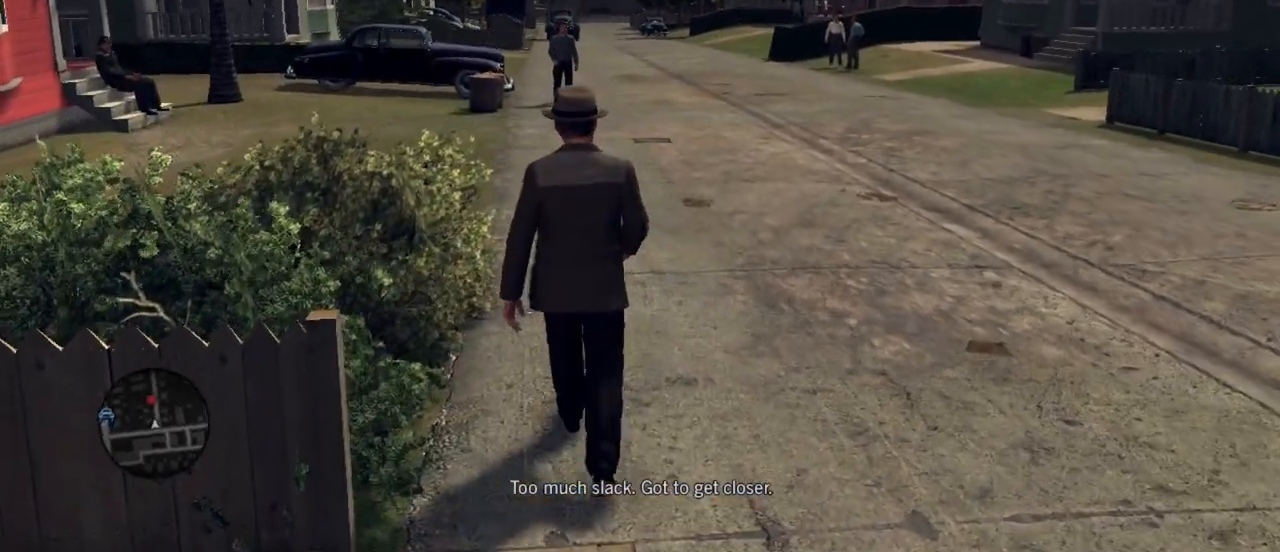
{"keys": ["w"], "mouse": [], "events": []}
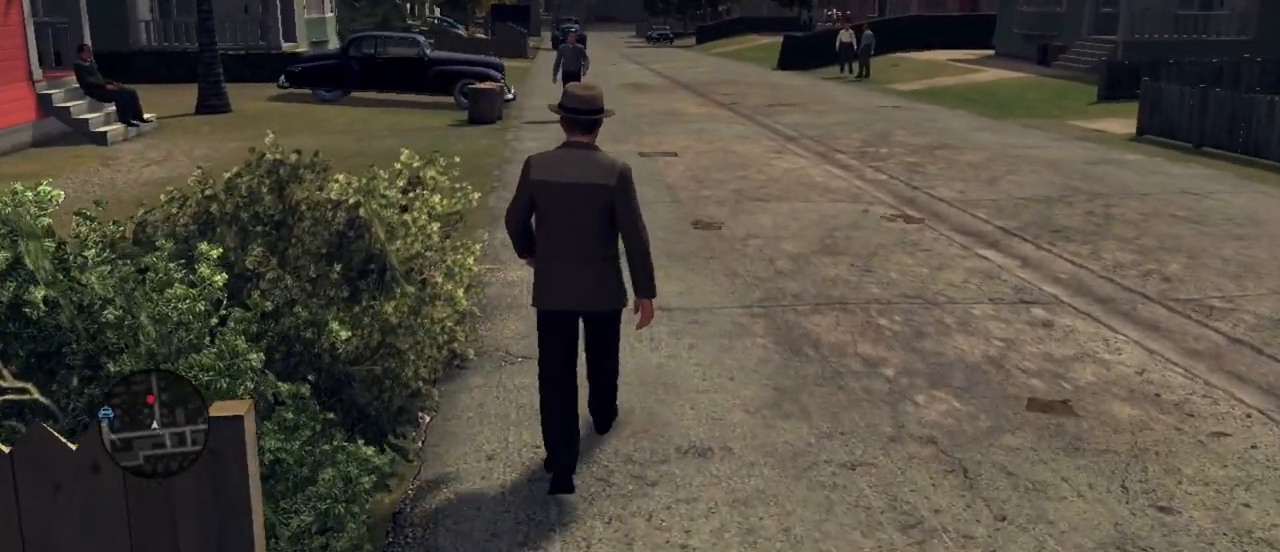
{"keys": ["w"], "mouse": [], "events": []}
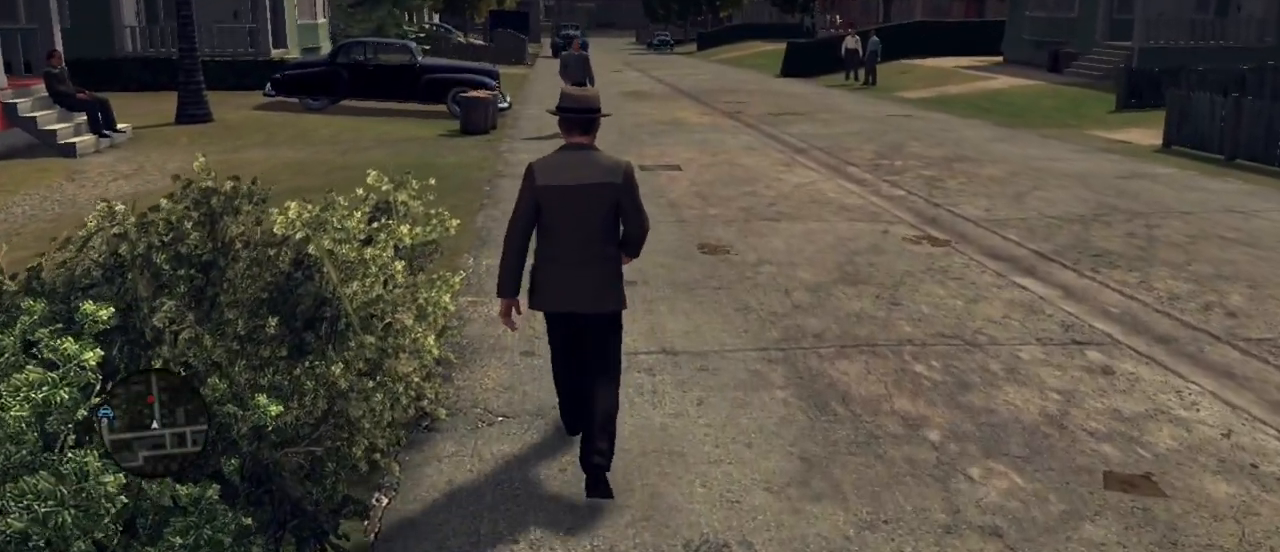
{"keys": ["w"], "mouse": [], "events": []}
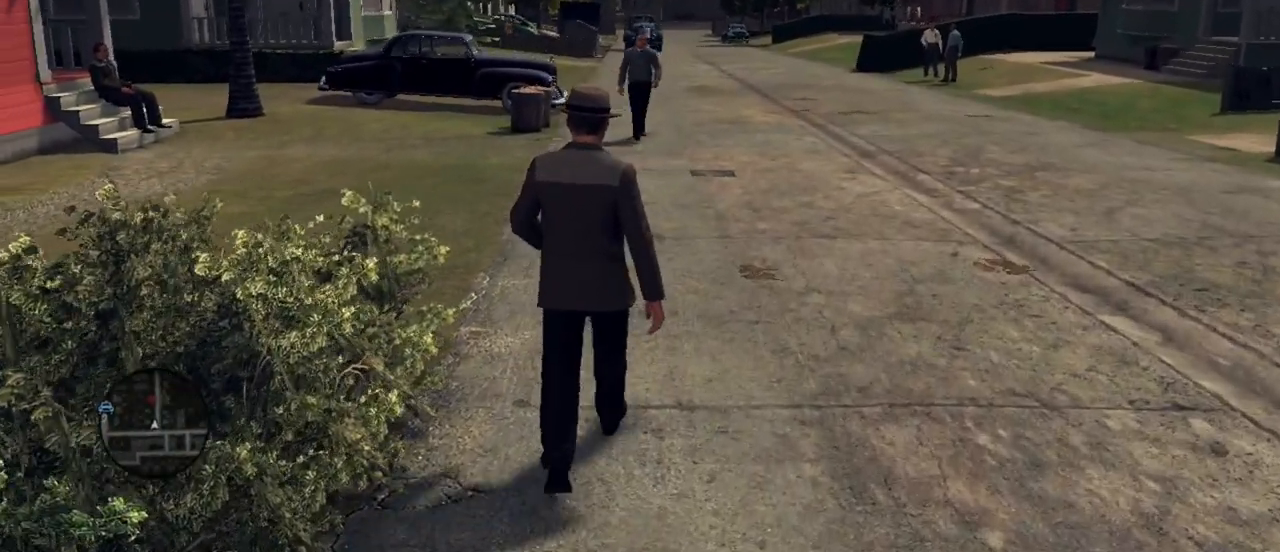
{"keys": ["w"], "mouse": [], "events": []}
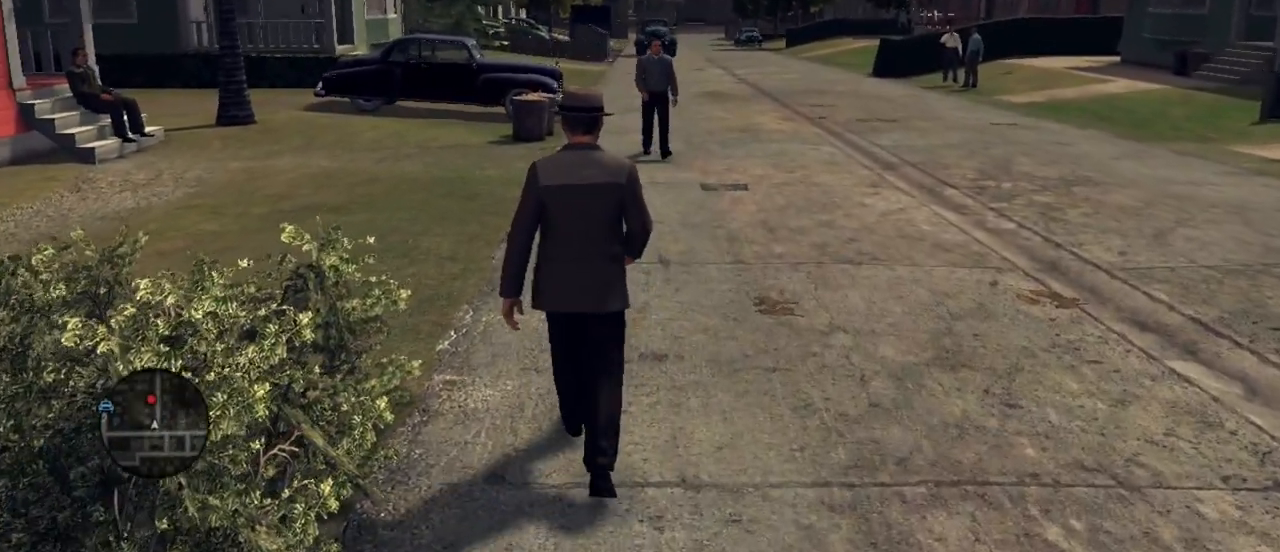
{"keys": ["w"], "mouse": [], "events": []}
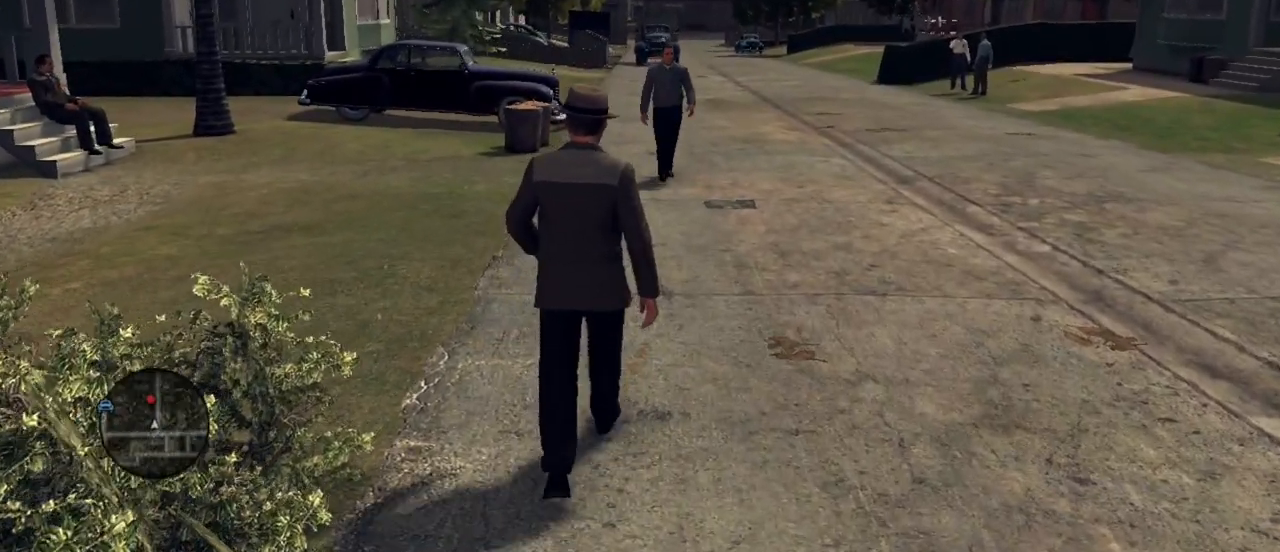
{"keys": ["w"], "mouse": [], "events": []}
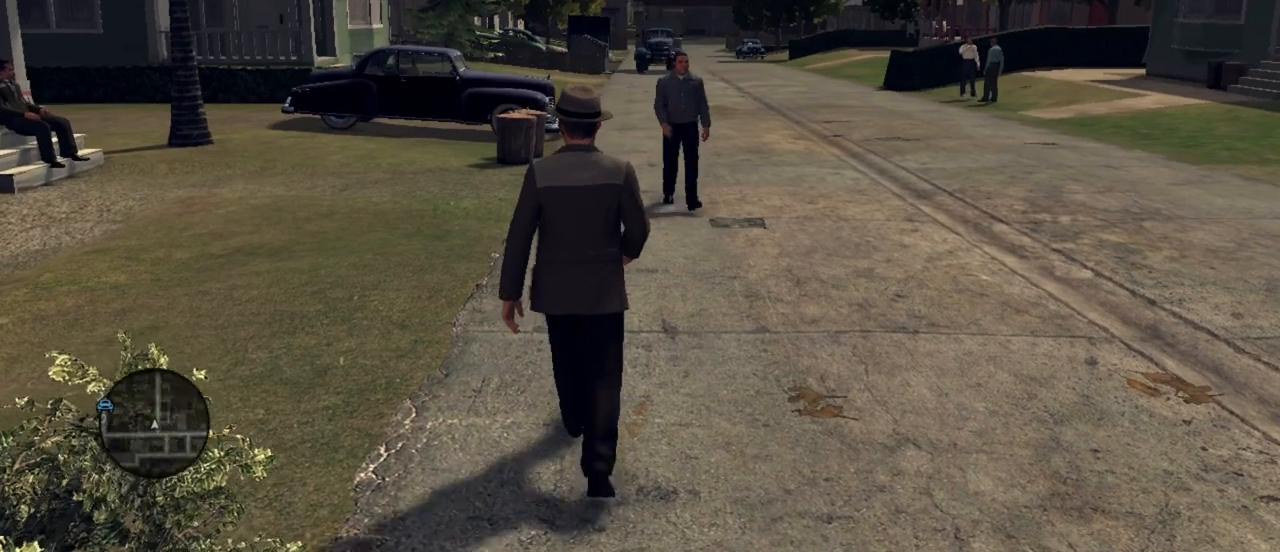
{"keys": ["w"], "mouse": [], "events": []}
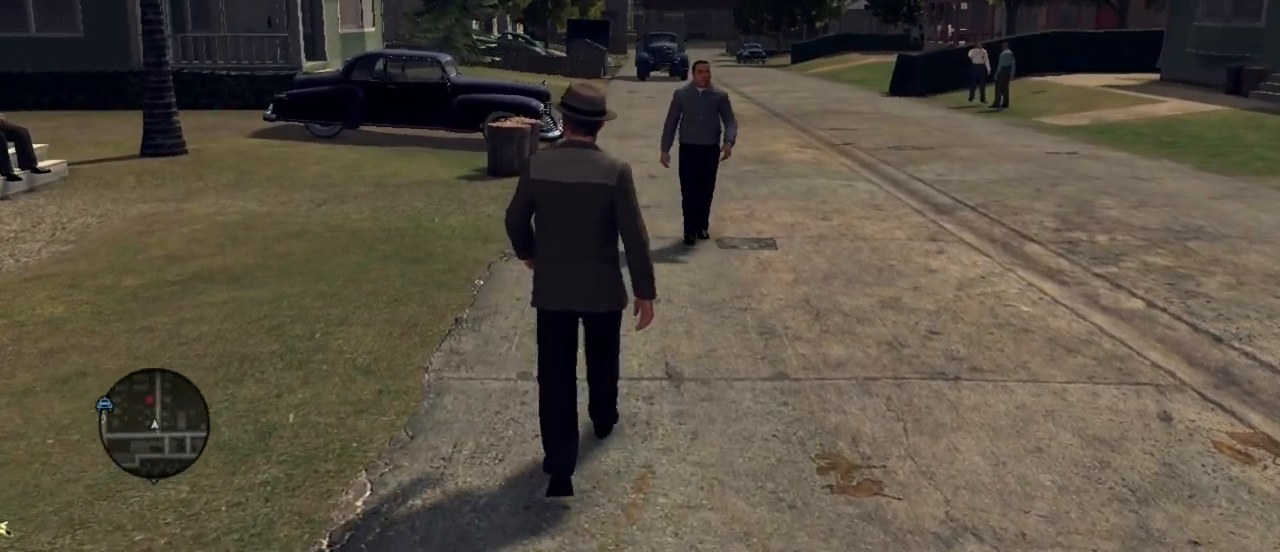
{"keys": ["w"], "mouse": [], "events": []}
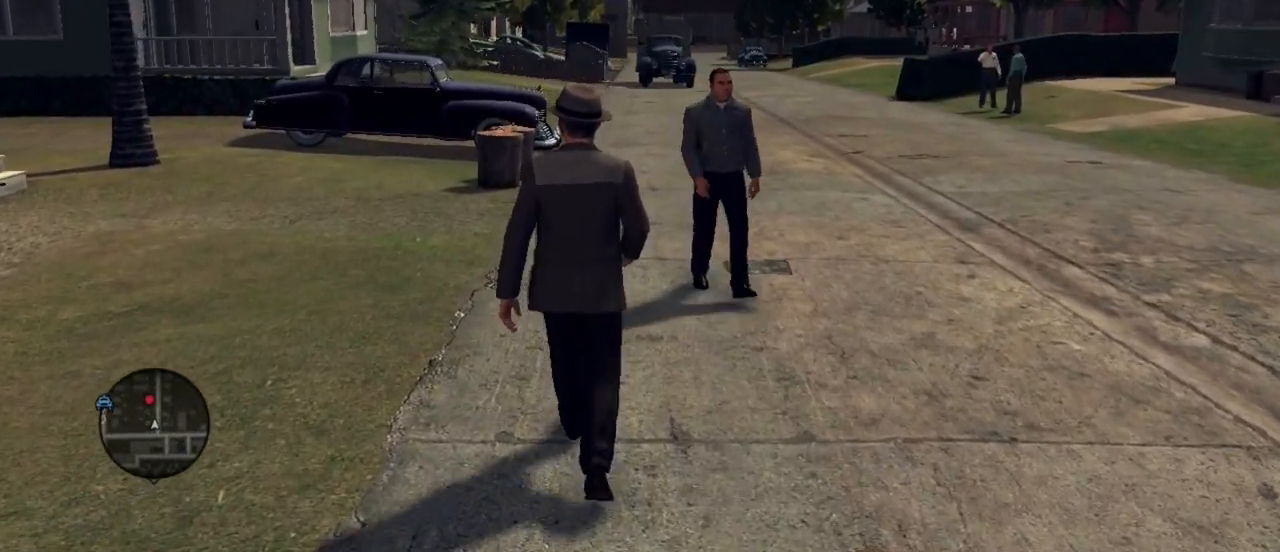
{"keys": ["w"], "mouse": [], "events": []}
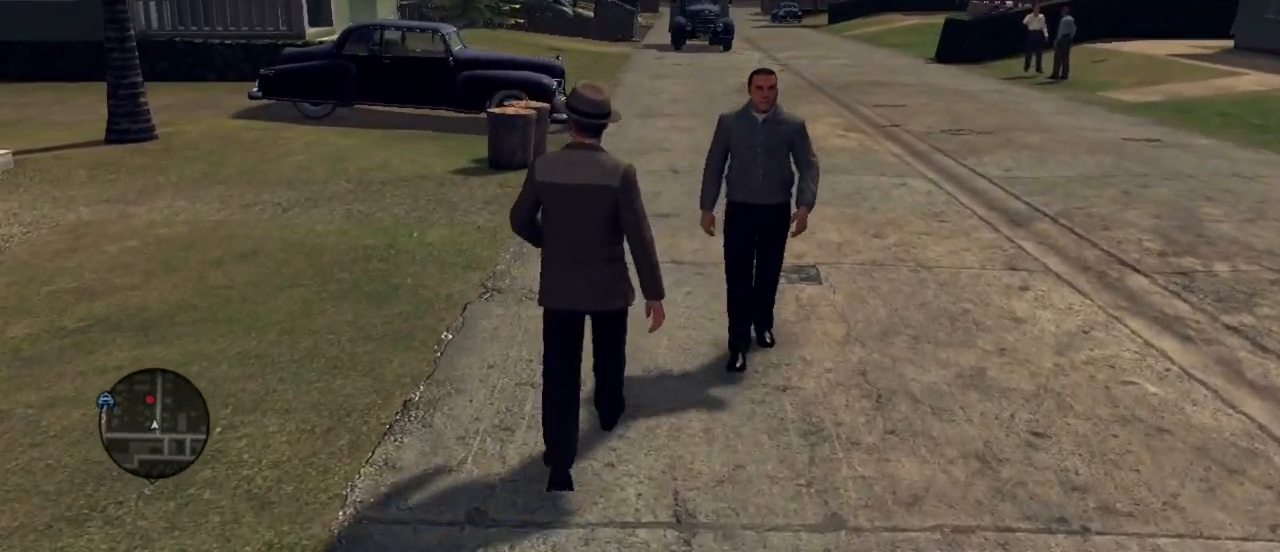
{"keys": ["w"], "mouse": [], "events": []}
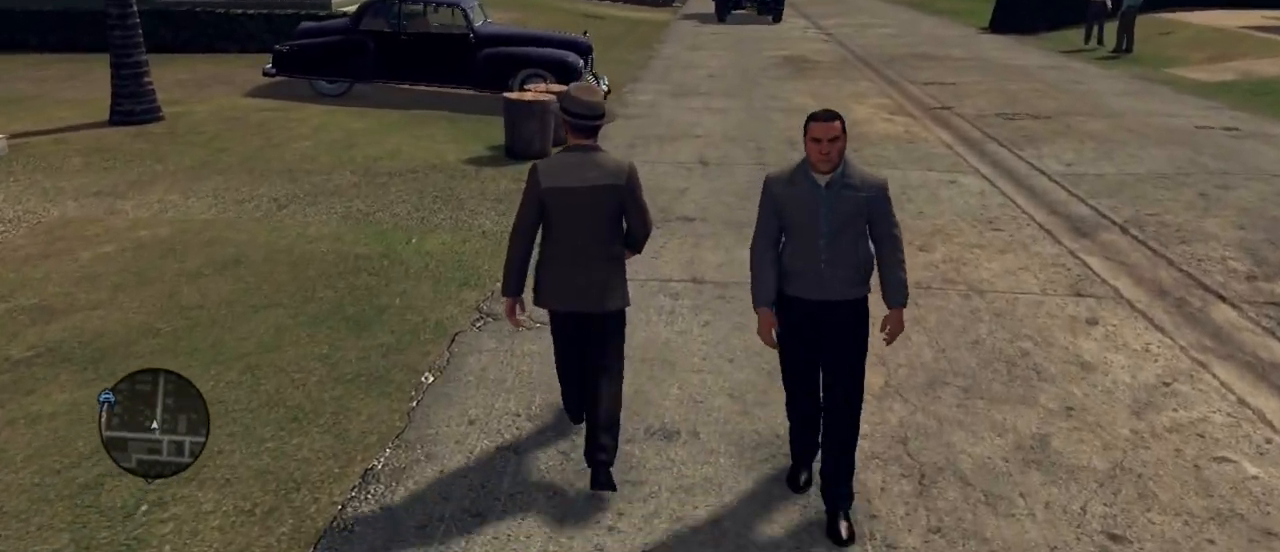
{"keys": ["w"], "mouse": [], "events": []}
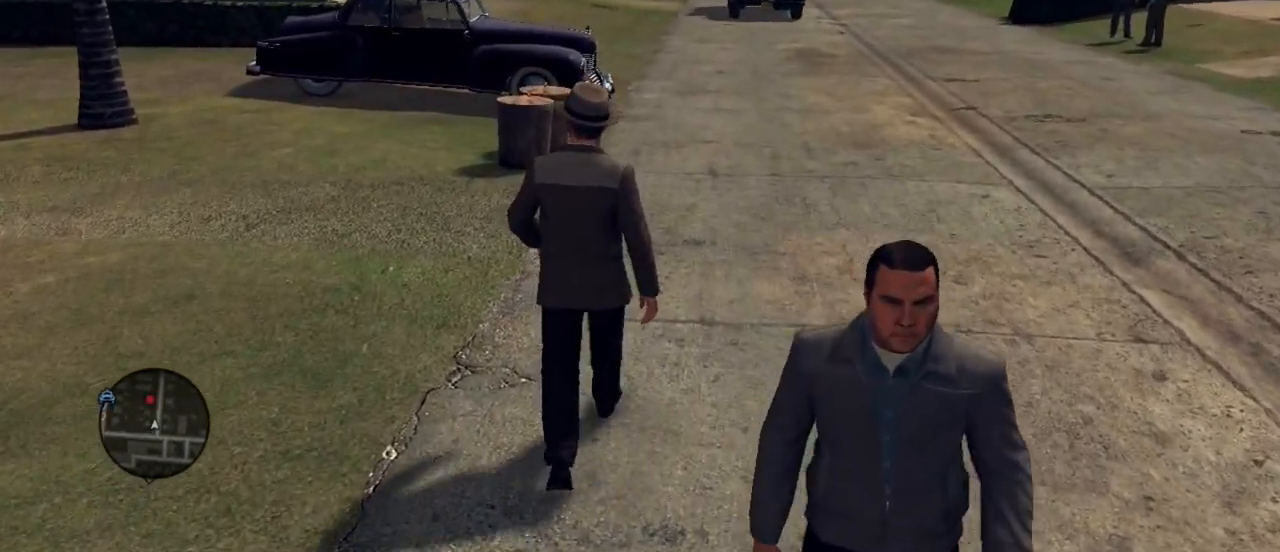
{"keys": ["w"], "mouse": [], "events": []}
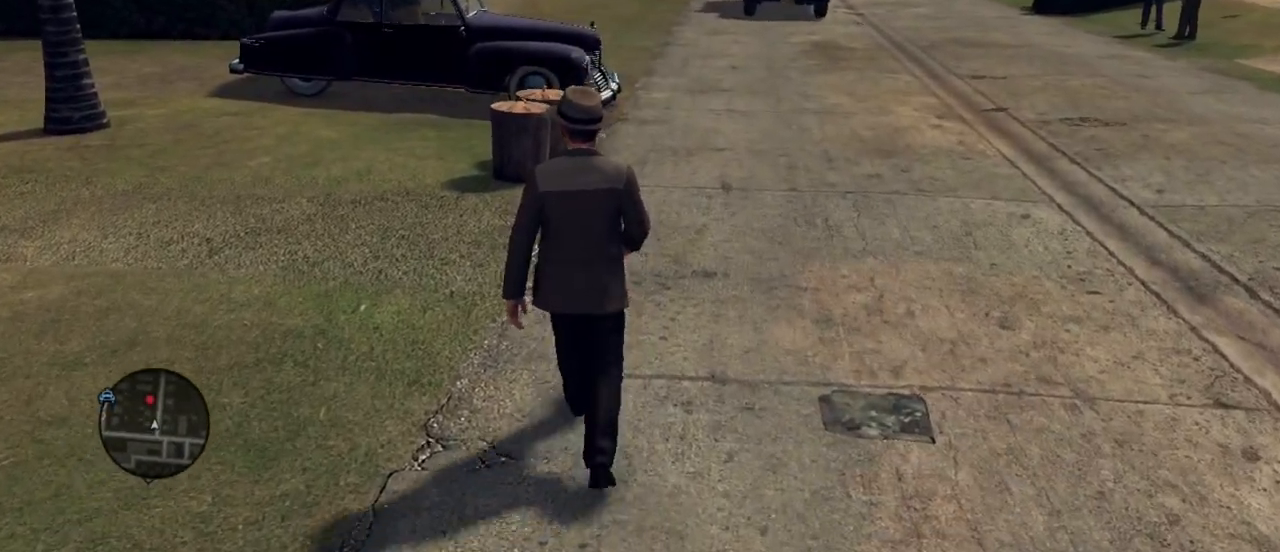
{"keys": ["w"], "mouse": [], "events": []}
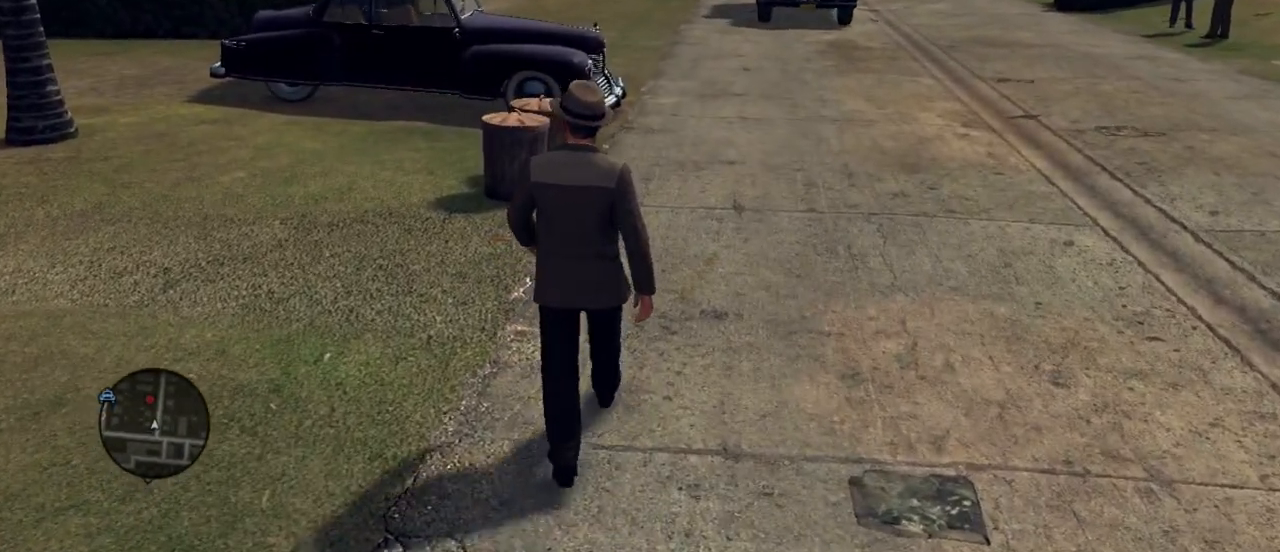
{"keys": ["w"], "mouse": [], "events": [[217, "d", "down"], [317, "d", "up"]]}
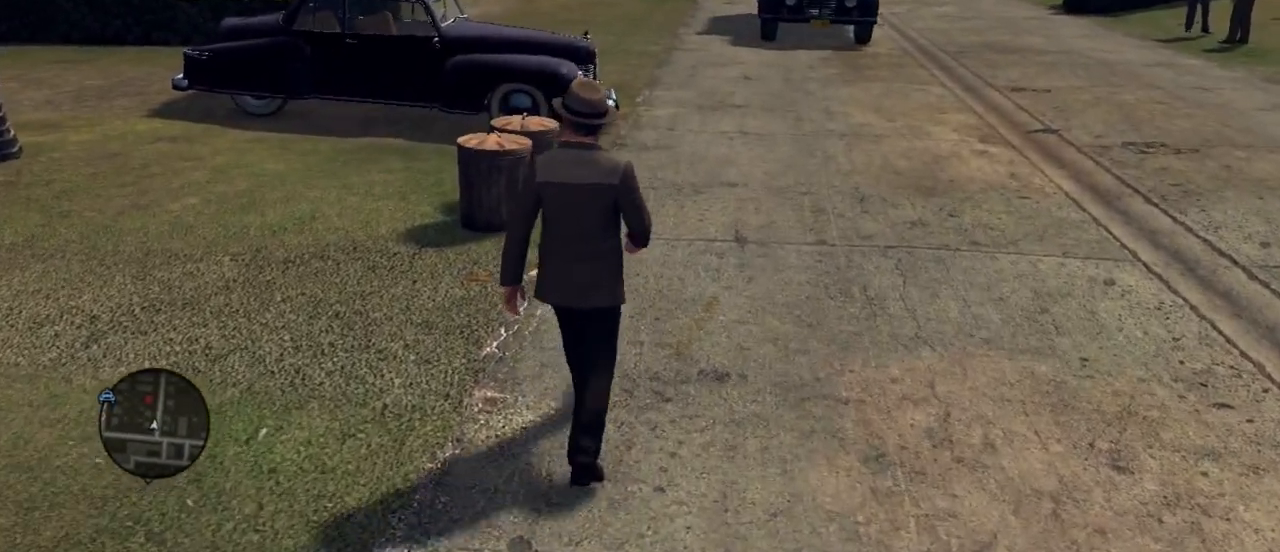
{"keys": ["w"], "mouse": [], "events": []}
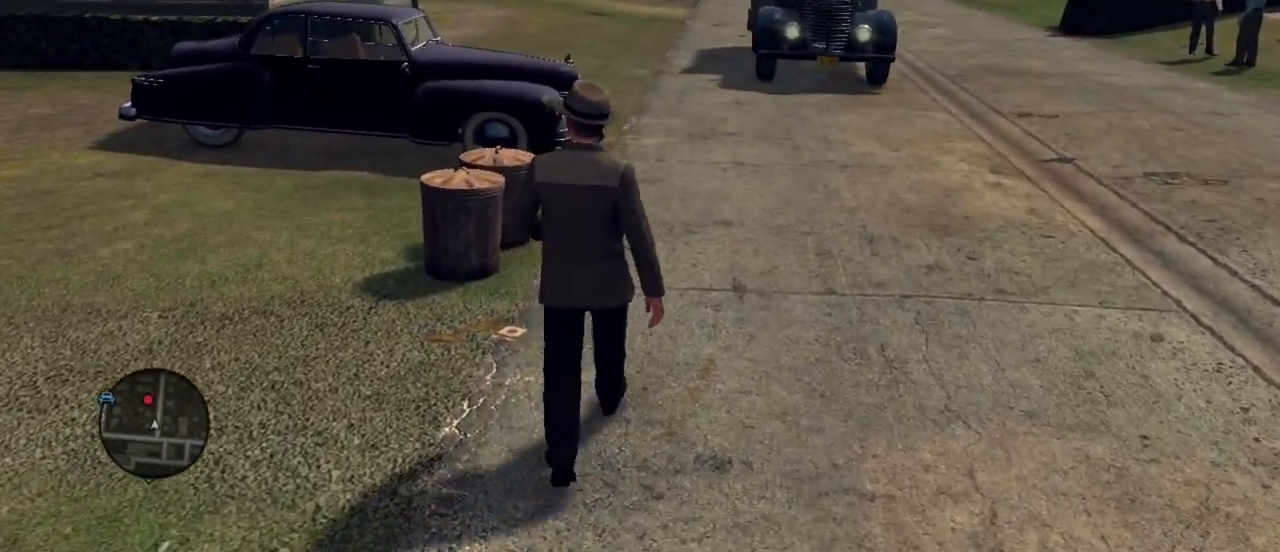
{"keys": ["w"], "mouse": [], "events": []}
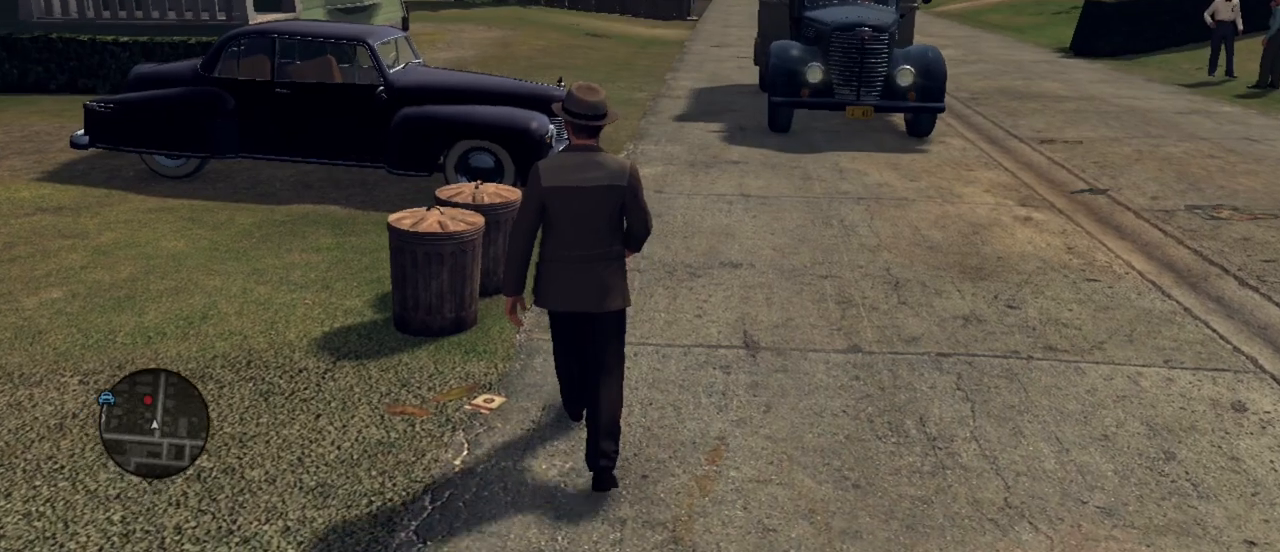
{"keys": ["w"], "mouse": [], "events": []}
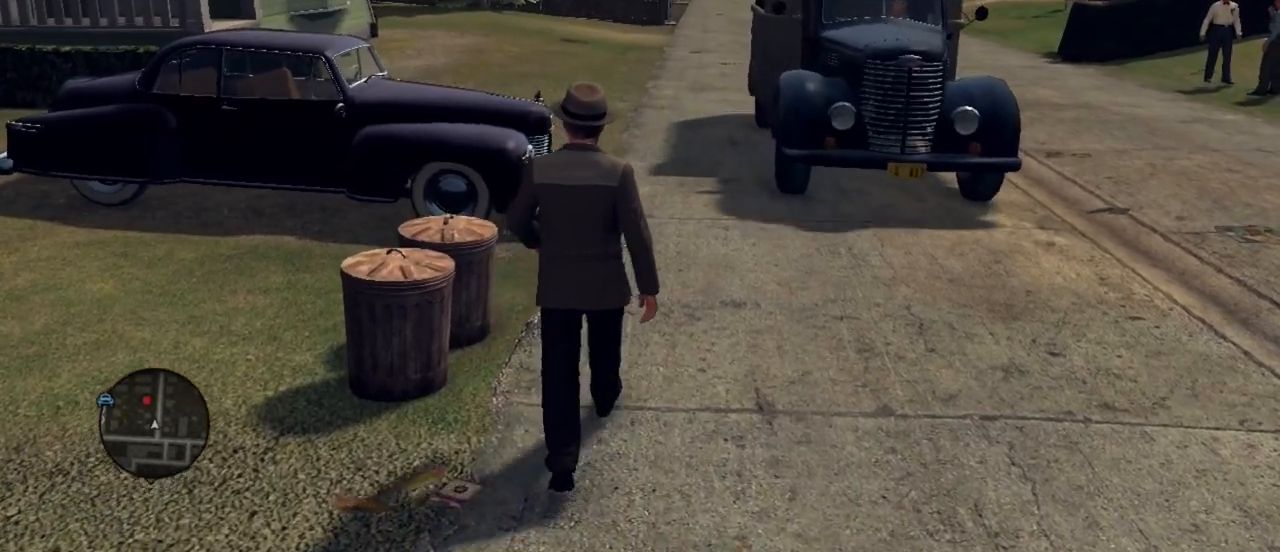
{"keys": ["w"], "mouse": [], "events": []}
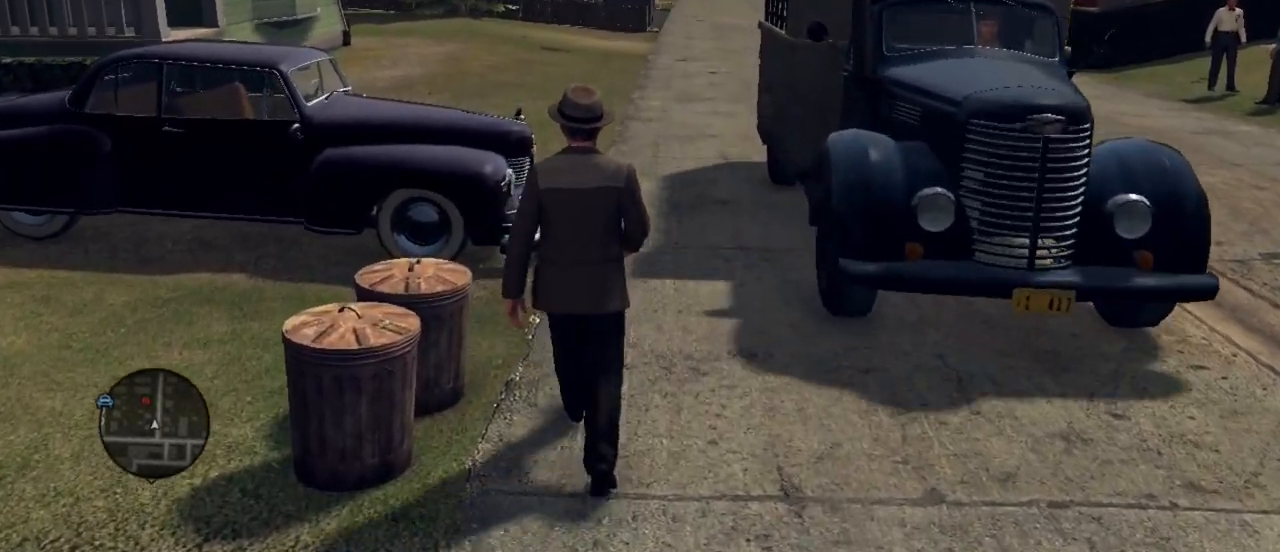
{"keys": ["w"], "mouse": [], "events": []}
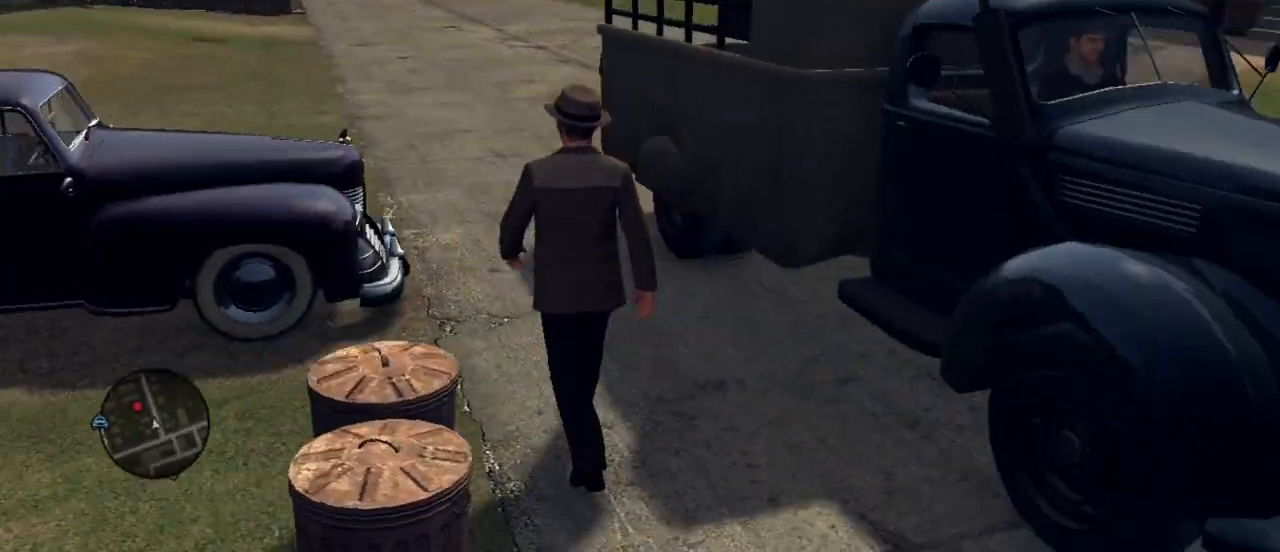
{"keys": ["w"], "mouse": [], "events": []}
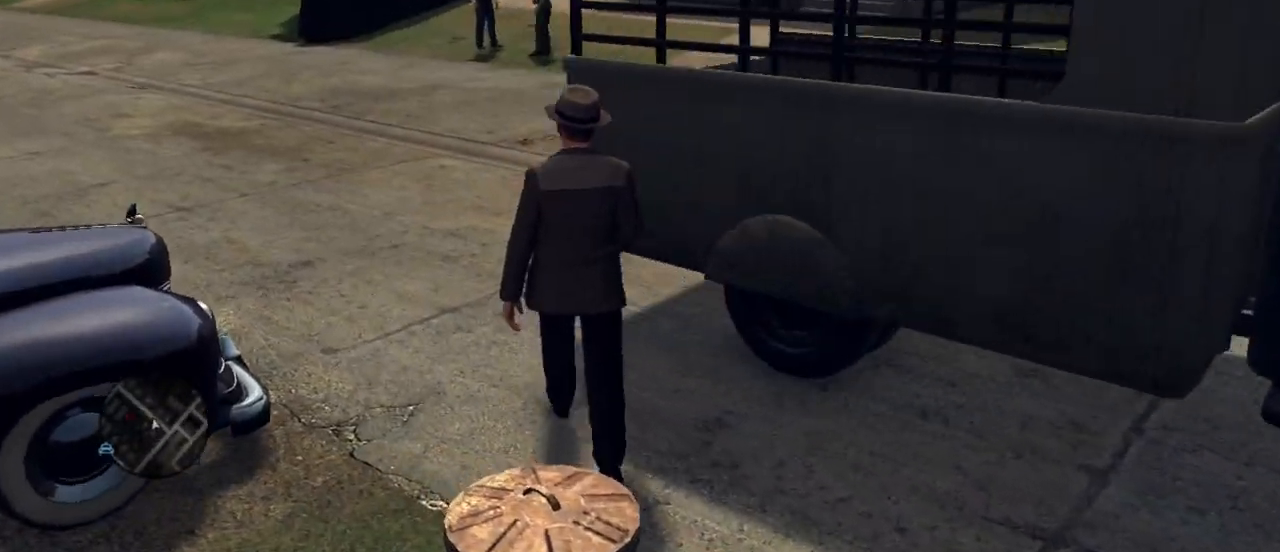
{"keys": ["shift", "w"], "mouse": [], "events": [[283, "shift", "down"]]}
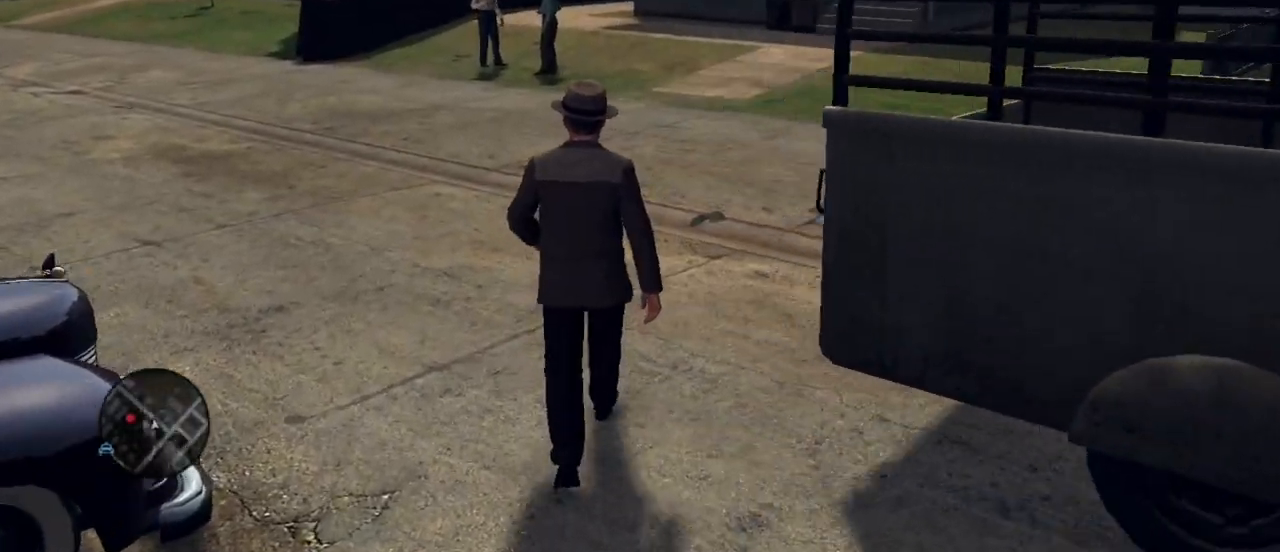
{"keys": ["shift", "w"], "mouse": [], "events": []}
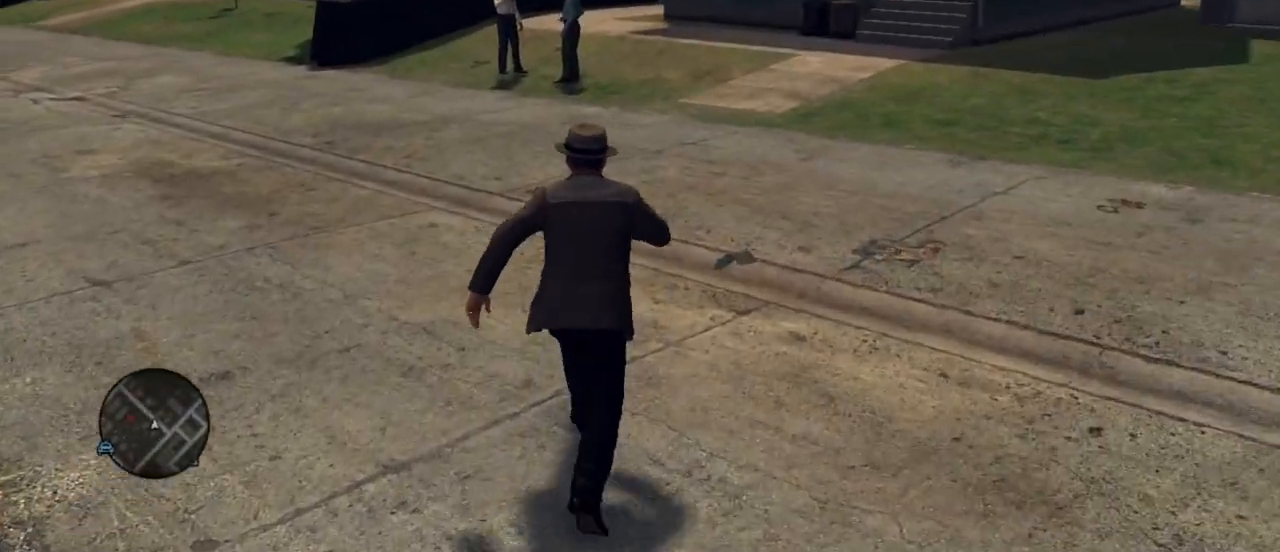
{"keys": ["shift", "w"], "mouse": [], "events": []}
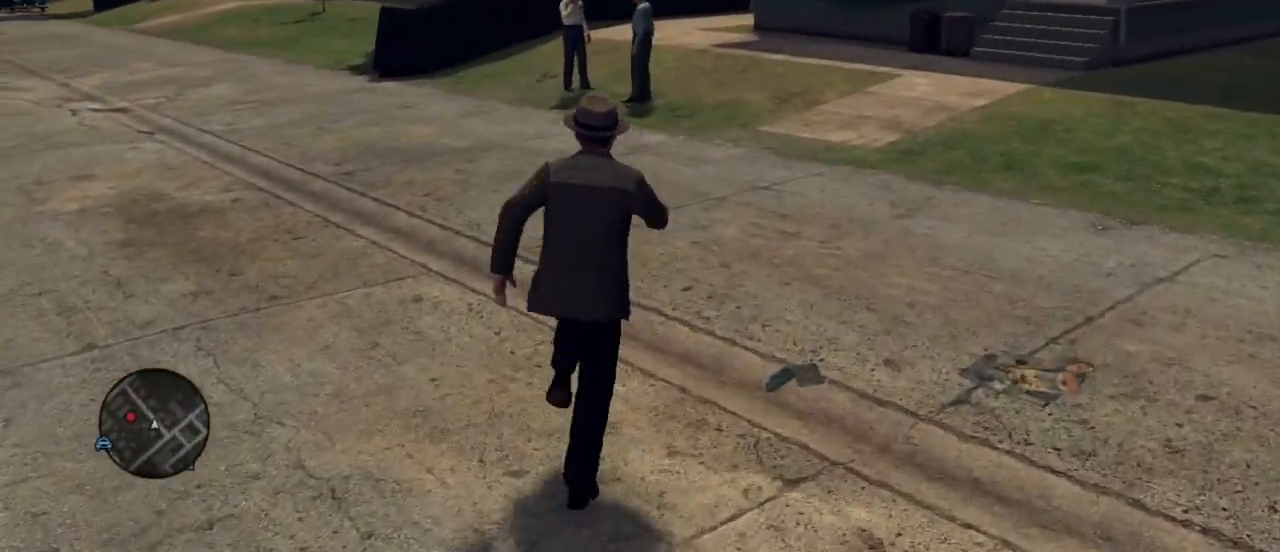
{"keys": ["d", "shift", "w"], "mouse": [], "events": [[433, "d", "down"]]}
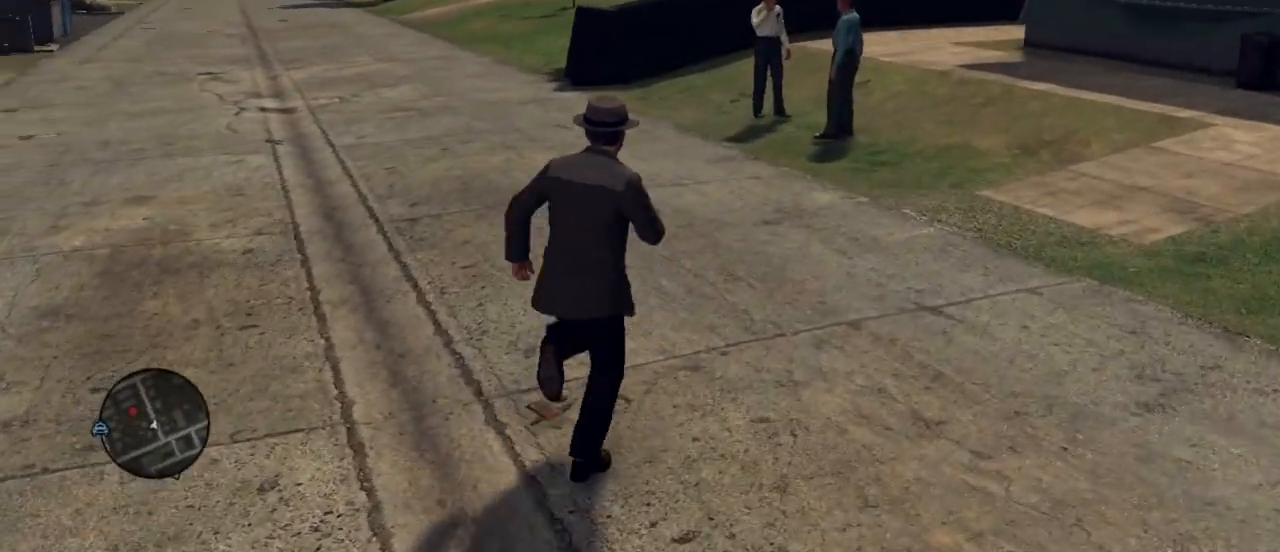
{"keys": ["d", "shift", "w"], "mouse": [], "events": [[17, "d", "up"], [350, "d", "down"]]}
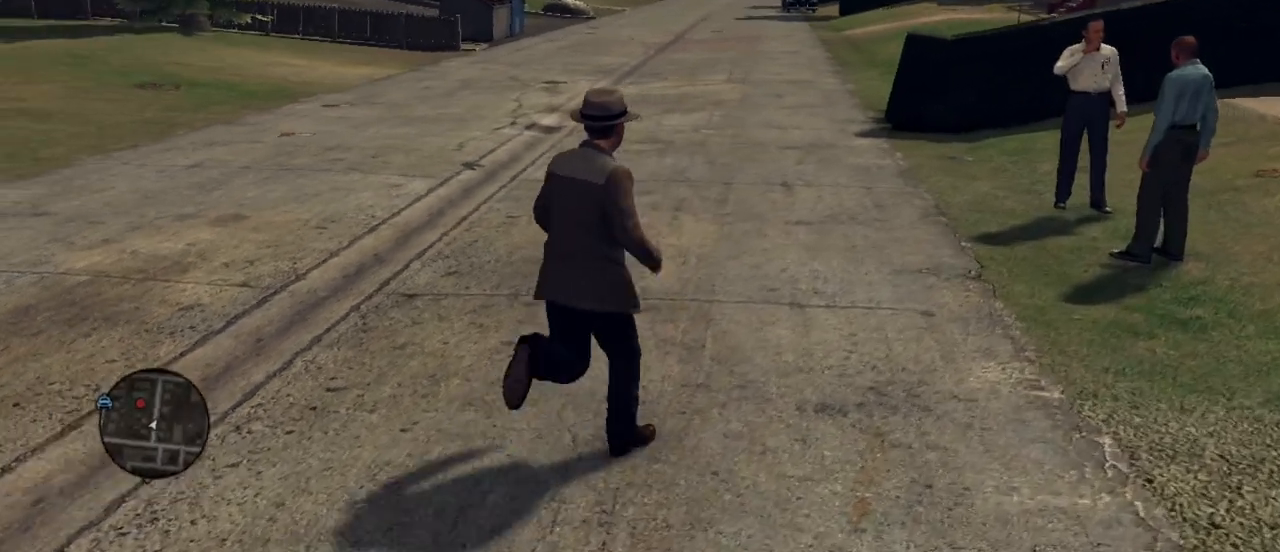
{"keys": ["w"], "mouse": [], "events": [[217, "shift", "up"], [267, "d", "up"]]}
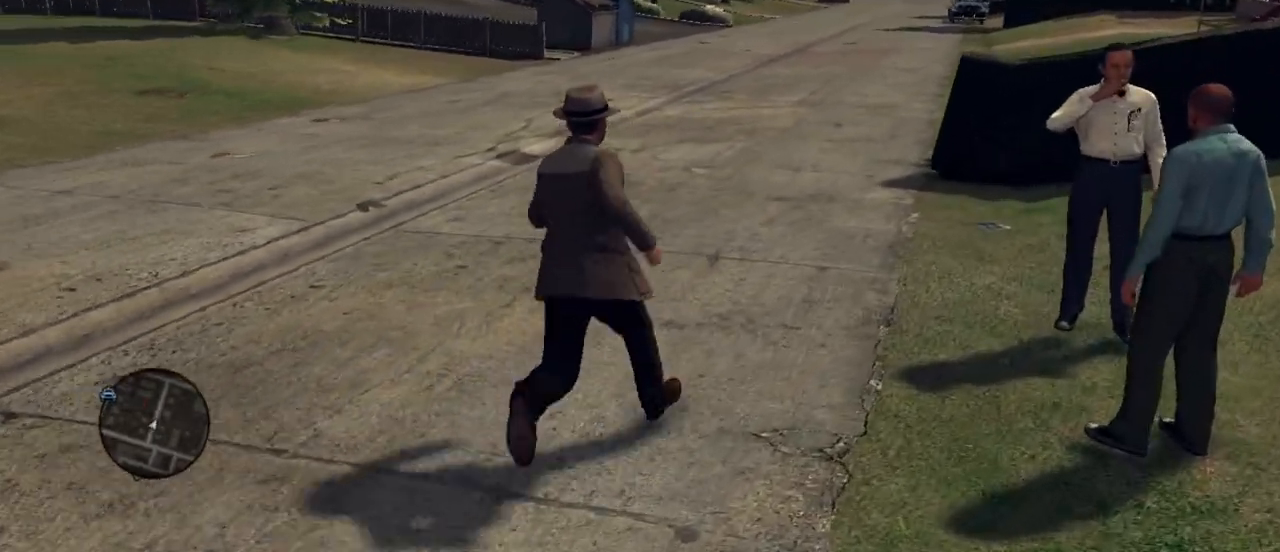
{"keys": ["w"], "mouse": [], "events": [[150, "d", "down"], [483, "d", "up"]]}
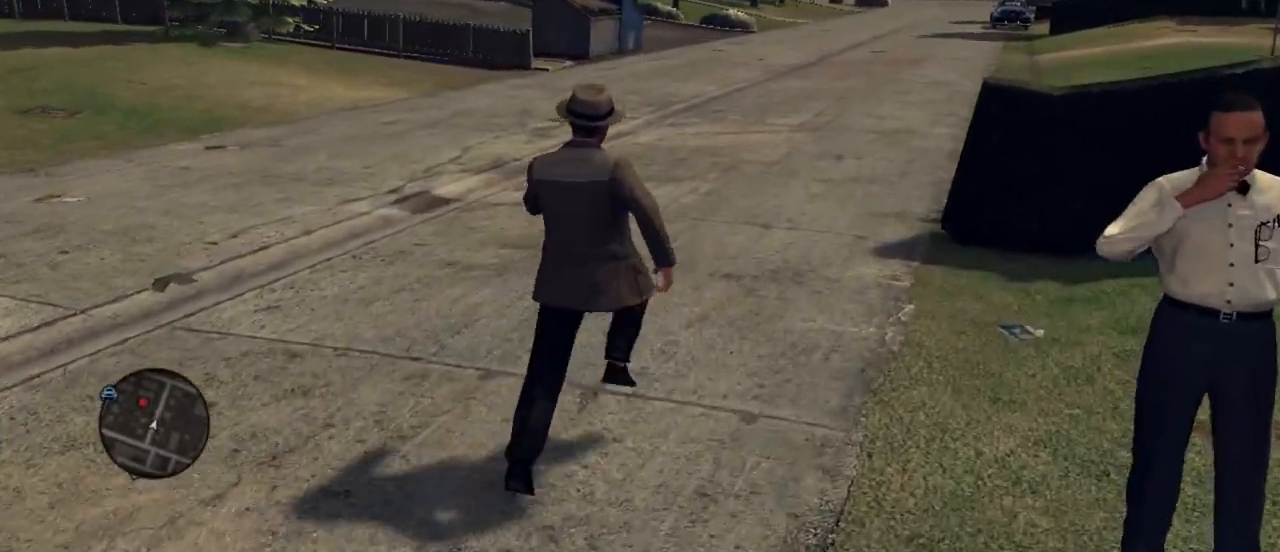
{"keys": ["w"], "mouse": [], "events": [[200, "d", "down"], [400, "d", "up"]]}